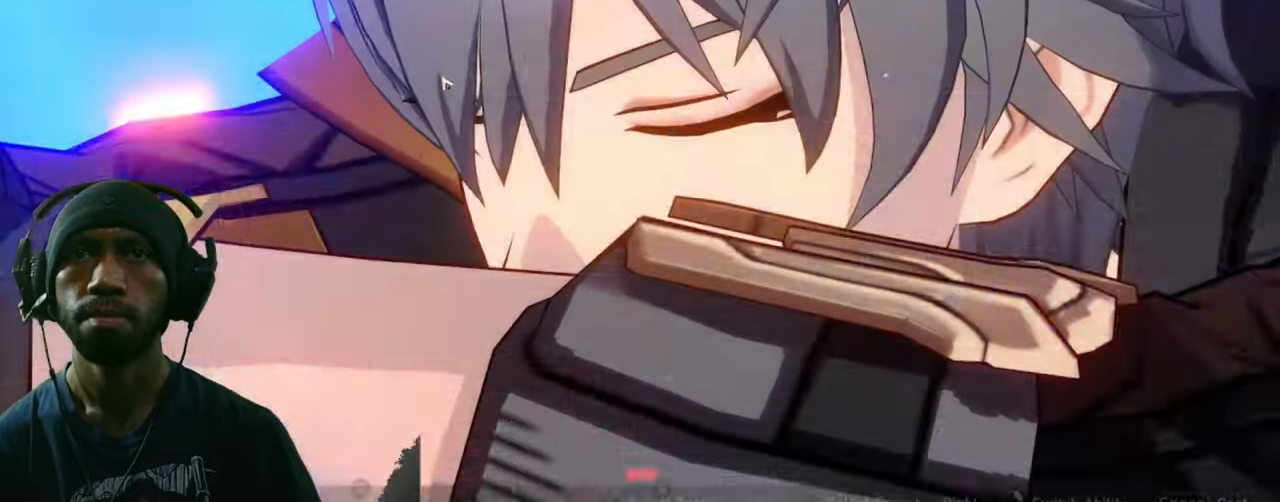
Gameplay with keyboard and mouse; each line is a JSON object with the keys and mouse buttons held at the frame after it. "events" lists presses ("down") and releases ("up") of "1", "2", "3", "4", "5", "a", "alt", "b", "c", "ctrl", "d", "e", "f", "g", "q", "r", "s", "shift", "space", "t", "tab", "v", "w", "x", "z", "mouse_left", "mouse_wheel", "mouse_right", "mouse_mb4" and "mouse_mb5" between this image and that frame as [ms after this image, input, new state], when the widget could be followed in between. "mouse_left", "mouse_wheel", "mouse_right", "mouse_mb4", "mouse_mb5" = the "left", "wheel", "right", "mb4", "mb5" buttons of the "mouse" list. No other keys are recorded. "wheel" means that the mouse wheel is clicked or scrolled. Mouse movement is not recorded.
{"keys": ["2"], "mouse": [], "events": []}
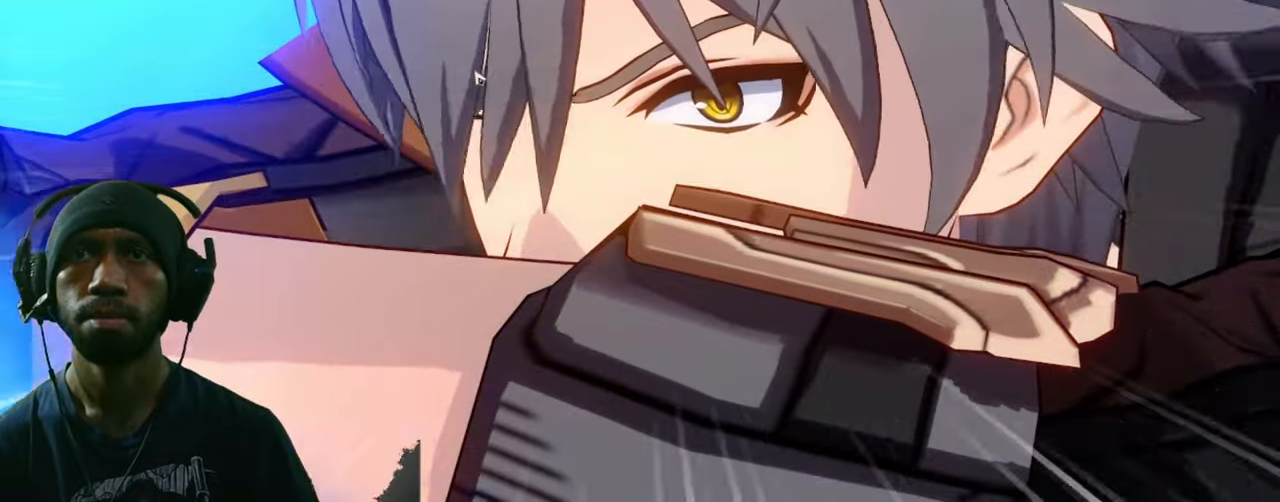
{"keys": [], "mouse": [], "events": [[433, "2", "up"]]}
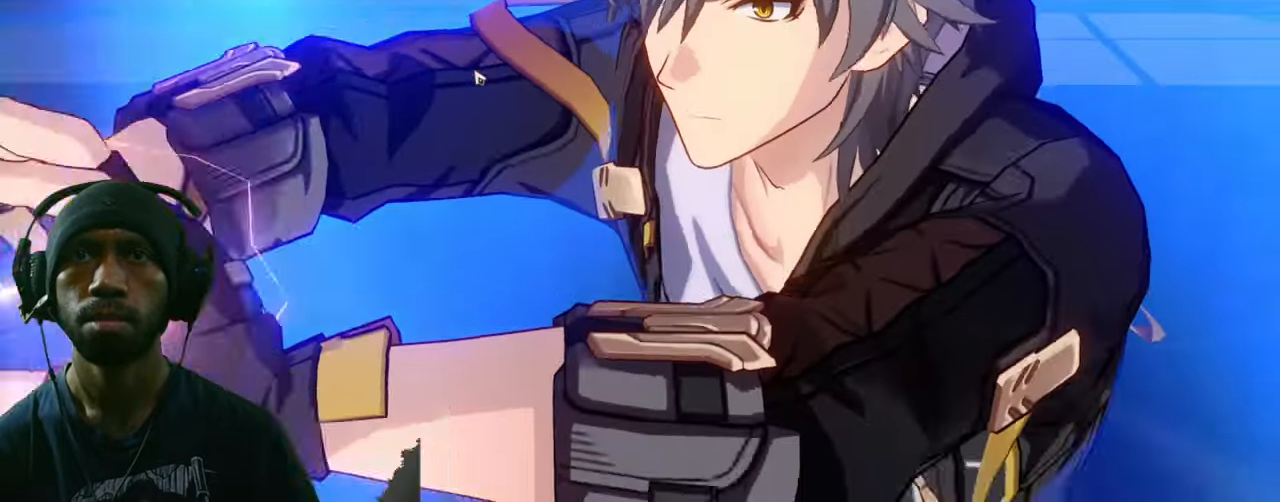
{"keys": [], "mouse": [], "events": []}
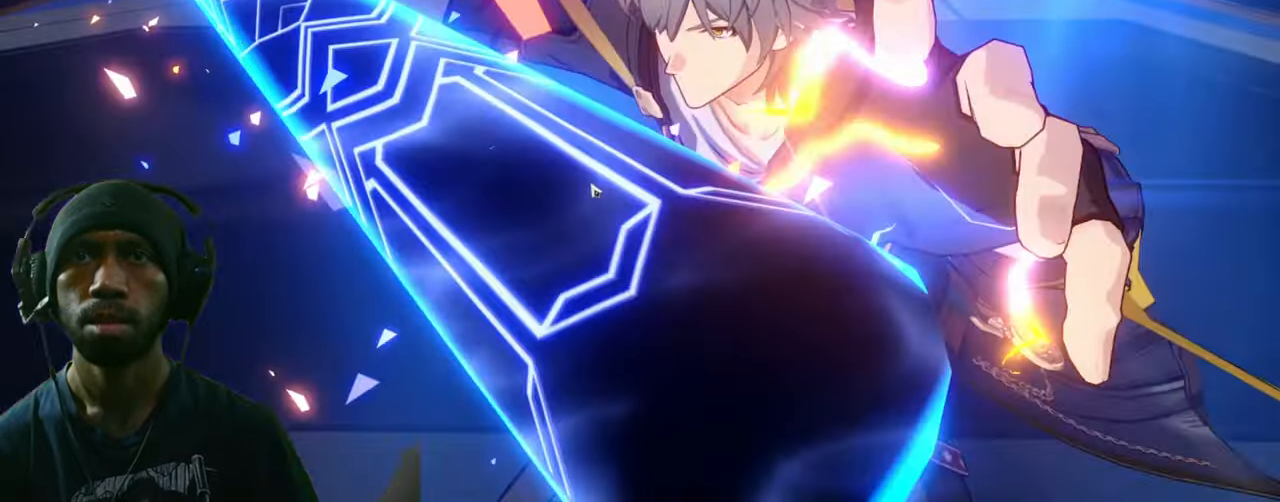
{"keys": ["2"], "mouse": [], "events": [[50, "2", "down"]]}
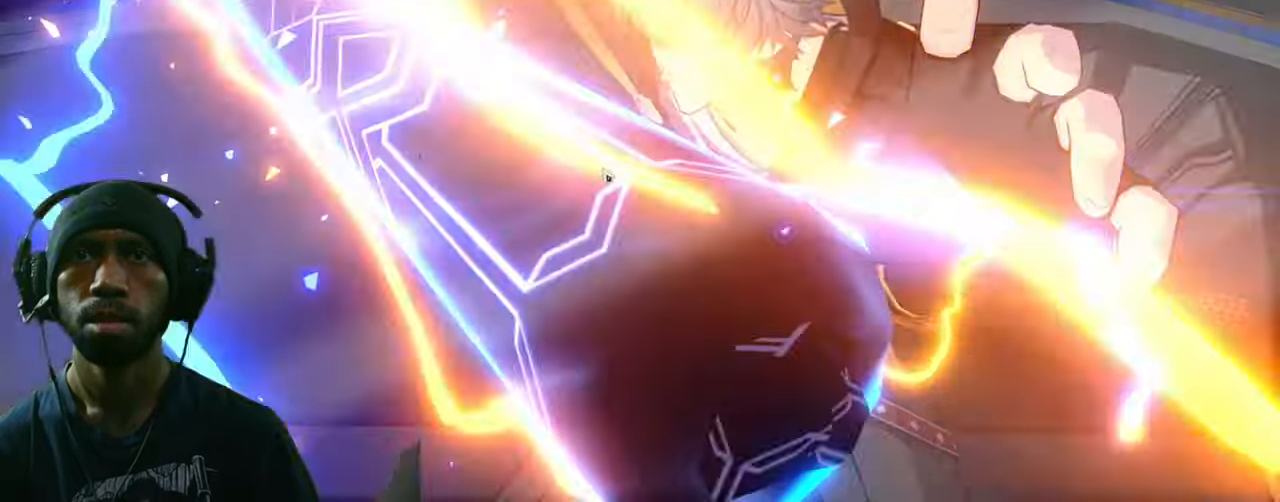
{"keys": ["2"], "mouse": []}
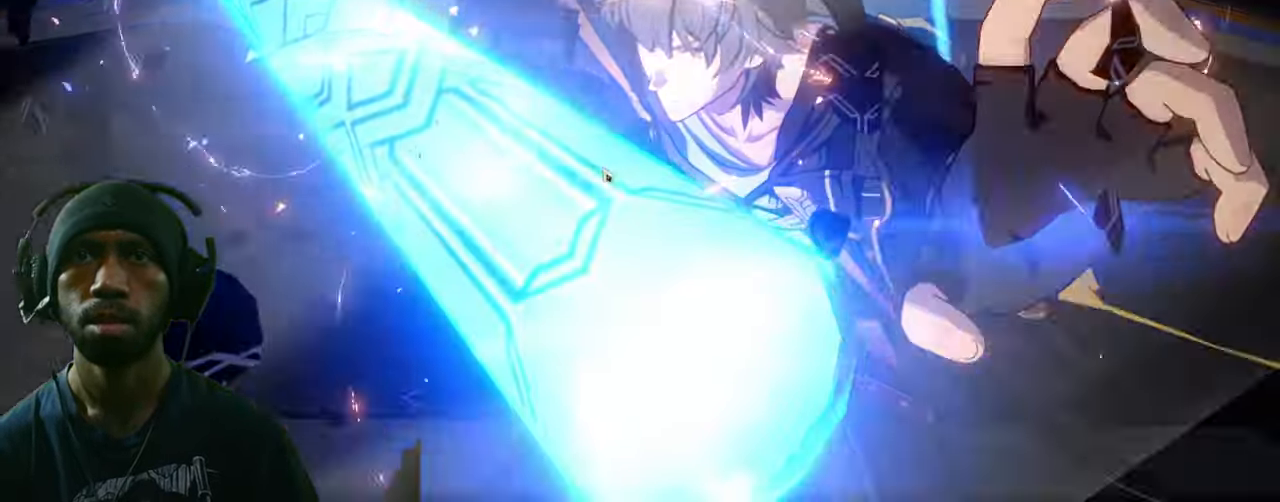
{"keys": ["2"], "mouse": [], "events": []}
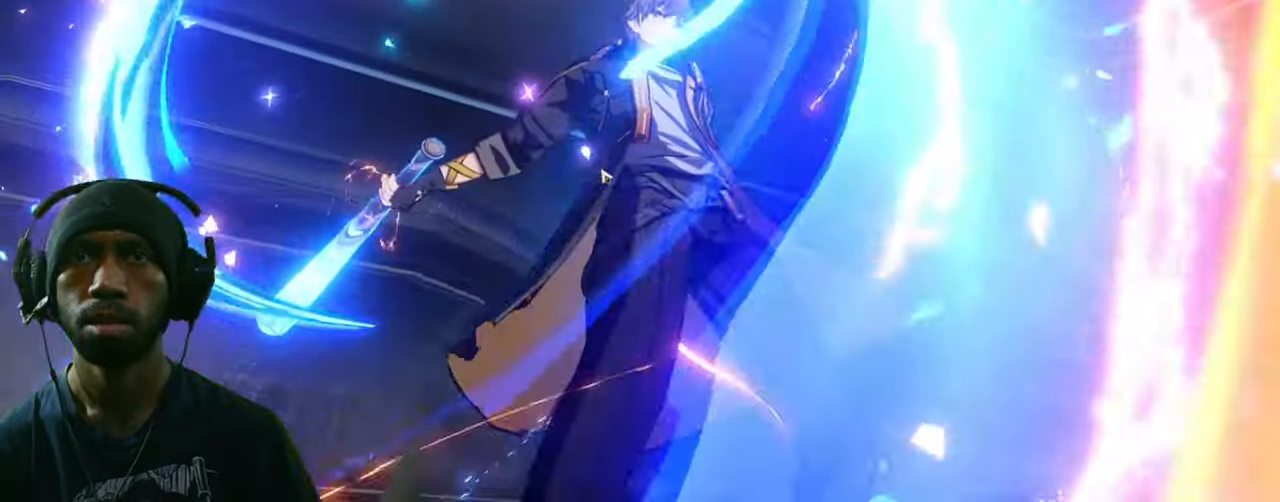
{"keys": ["2"], "mouse": [], "events": []}
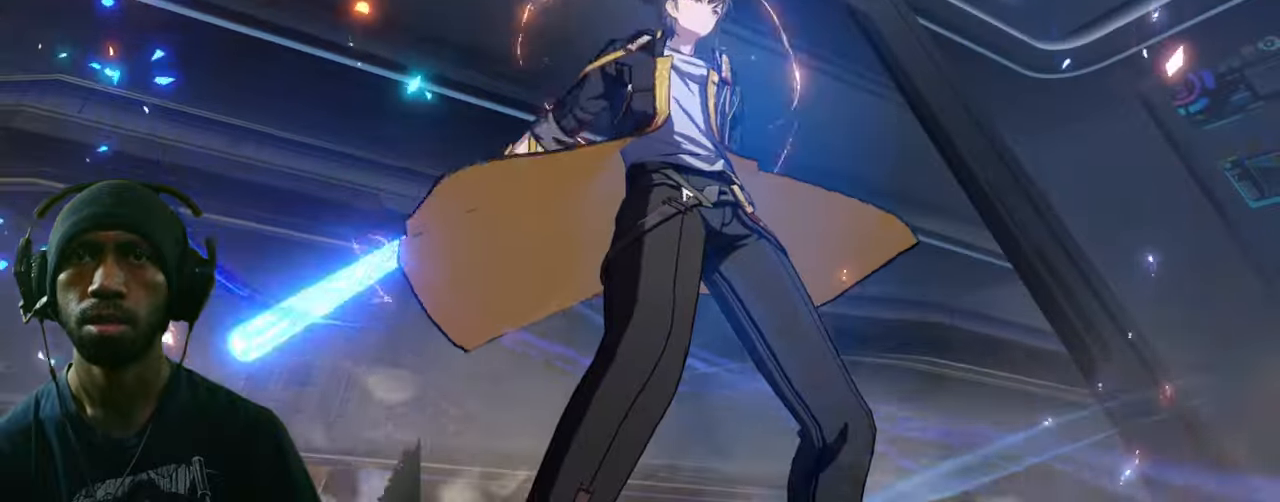
{"keys": [], "mouse": [], "events": [[500, "2", "up"]]}
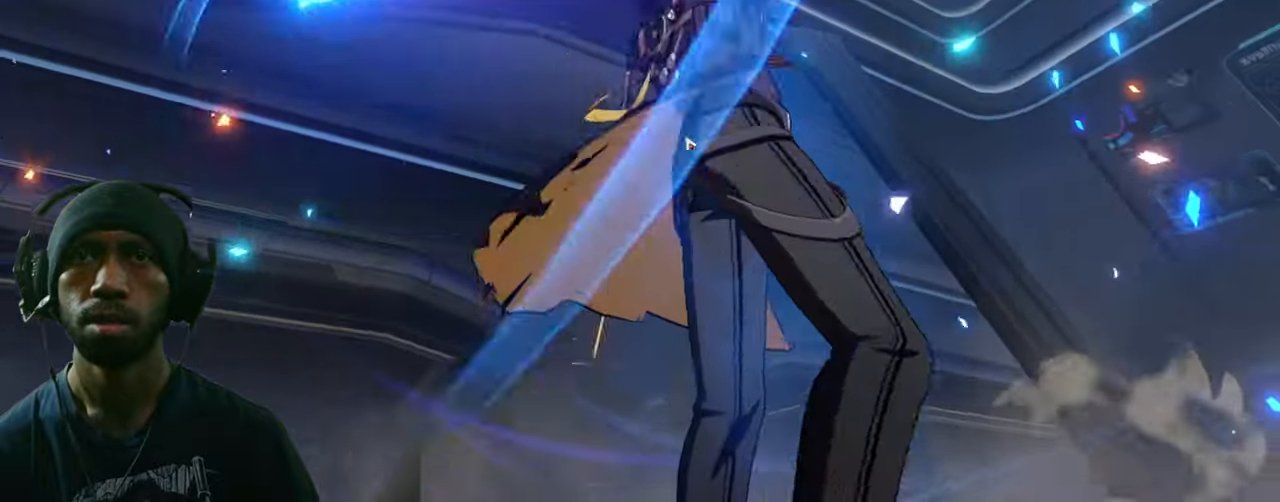
{"keys": ["2"], "mouse": [], "events": [[83, "2", "down"]]}
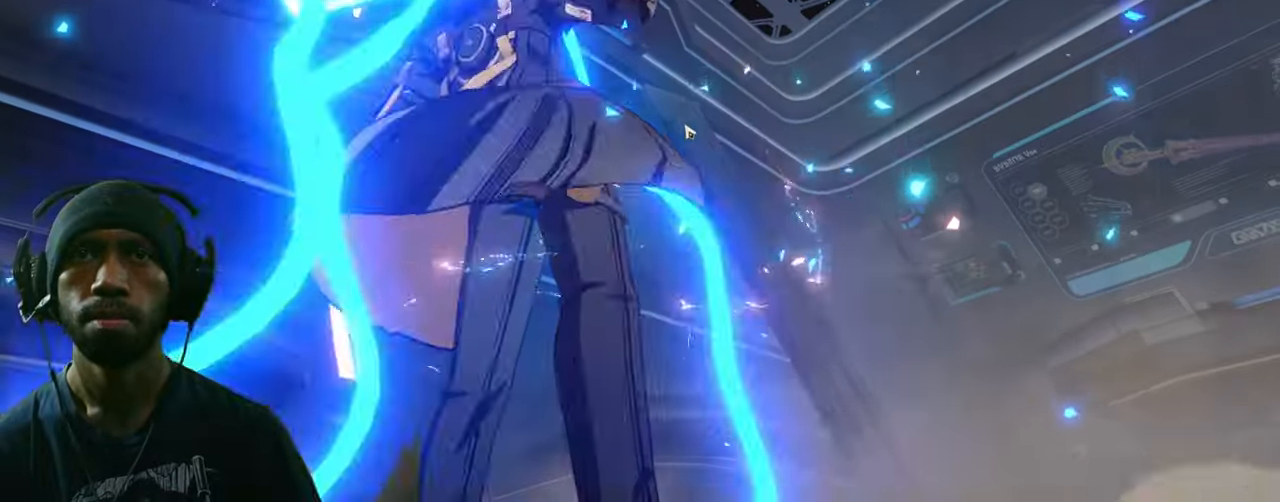
{"keys": ["2"], "mouse": [], "events": []}
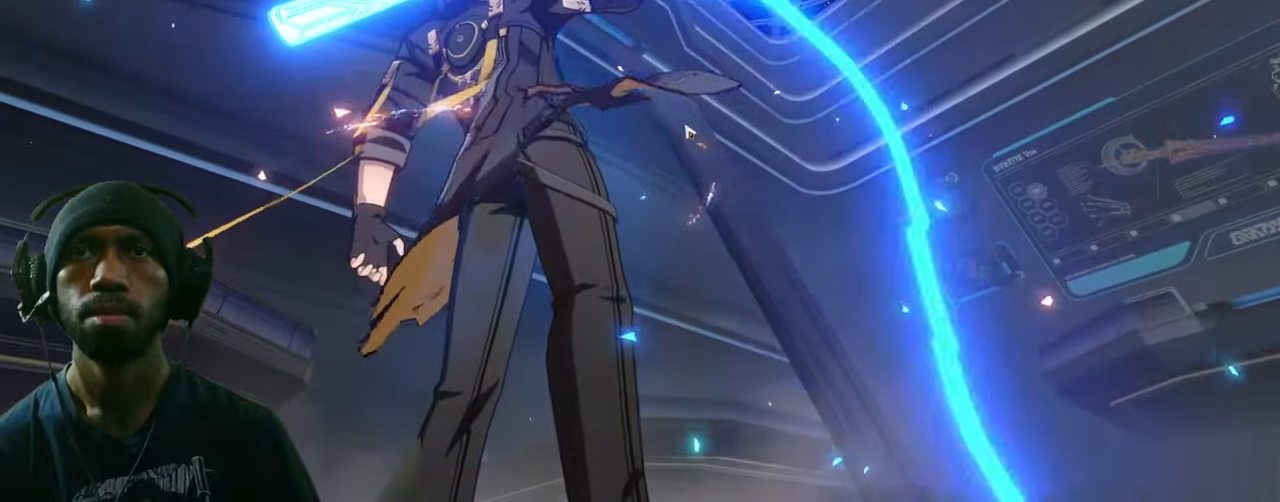
{"keys": ["2"], "mouse": []}
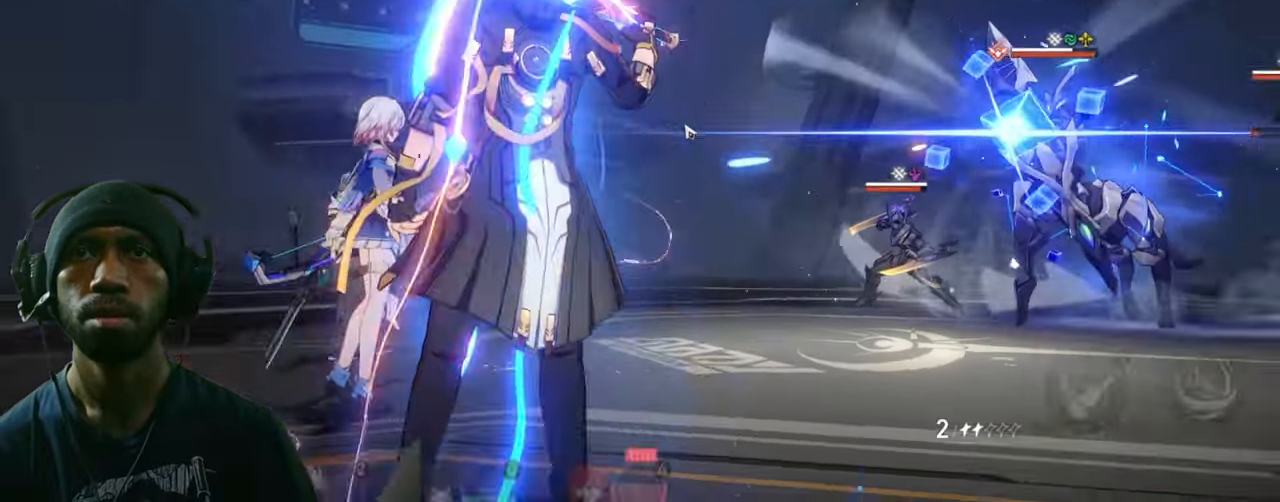
{"keys": ["2"], "mouse": [], "events": []}
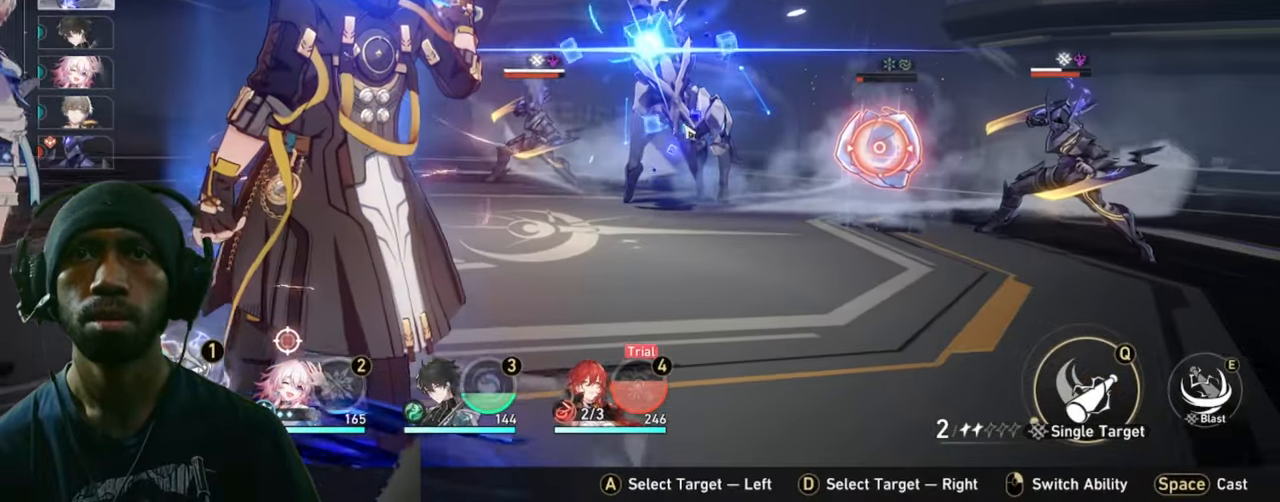
{"keys": ["2"], "mouse": [], "events": []}
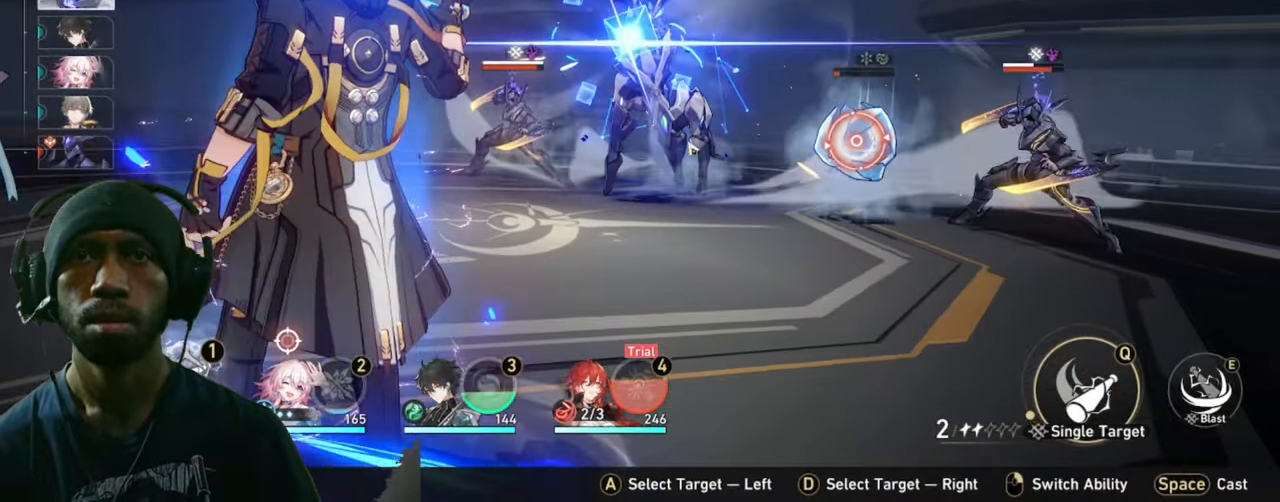
{"keys": ["2"], "mouse": [], "events": []}
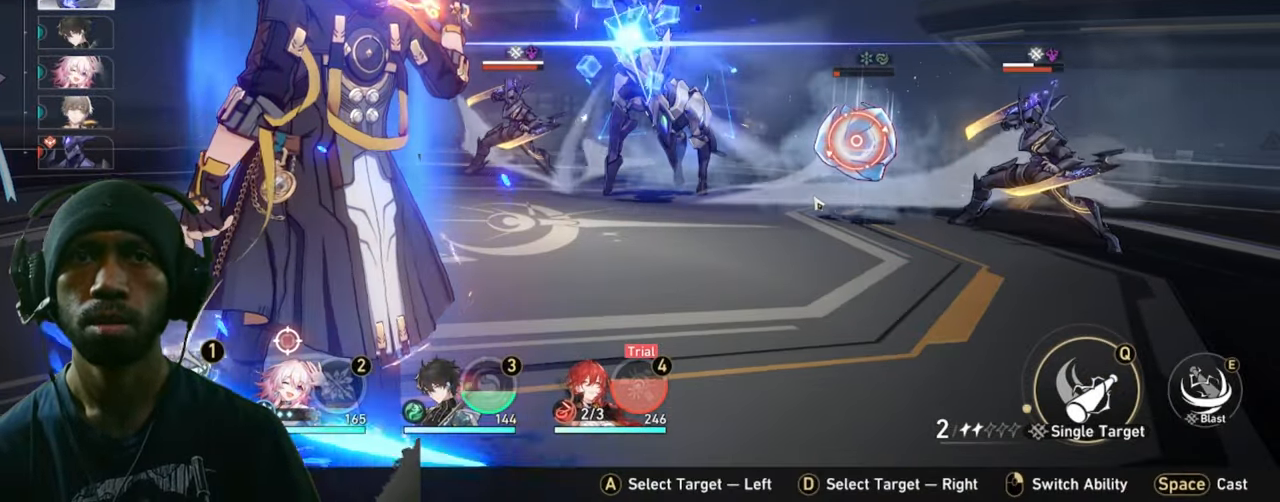
{"keys": ["2"], "mouse": [], "events": []}
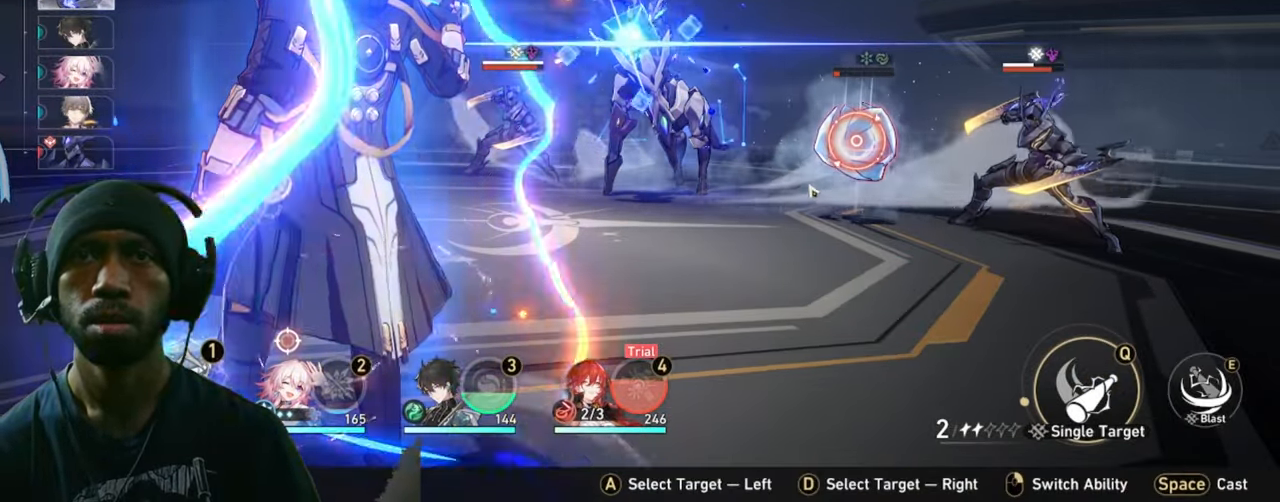
{"keys": ["2"], "mouse": [], "events": []}
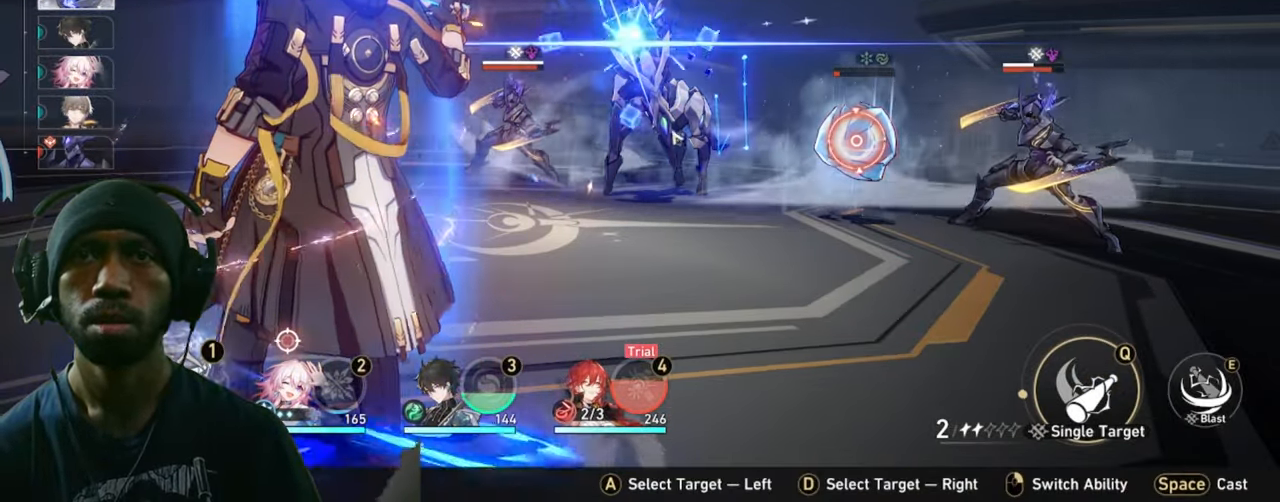
{"keys": ["2"], "mouse": [], "events": [[332, "mouse_left", "down"], [466, "mouse_left", "up"]]}
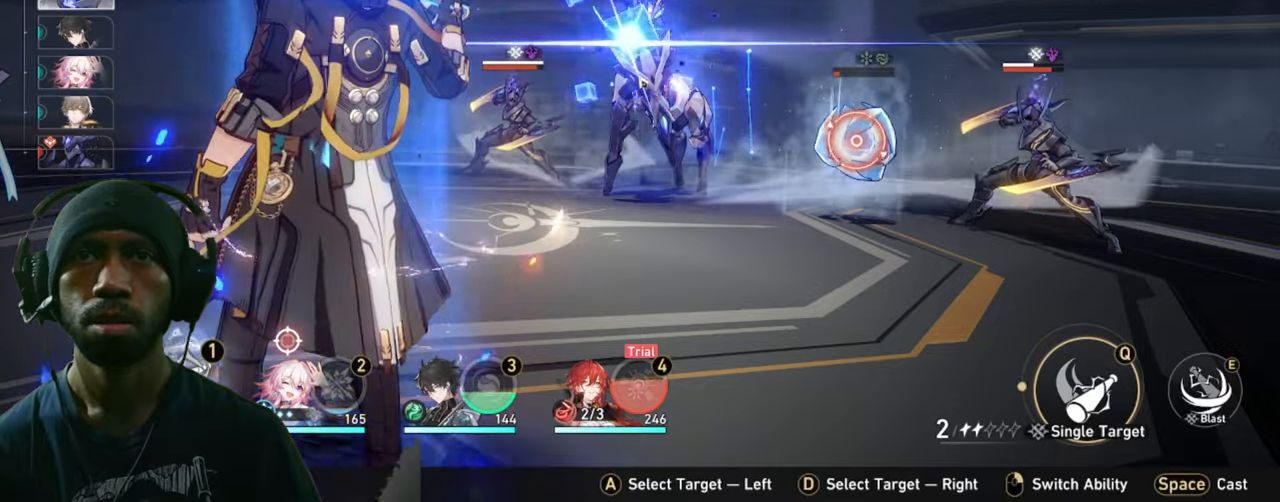
{"keys": ["2"], "mouse": [], "events": []}
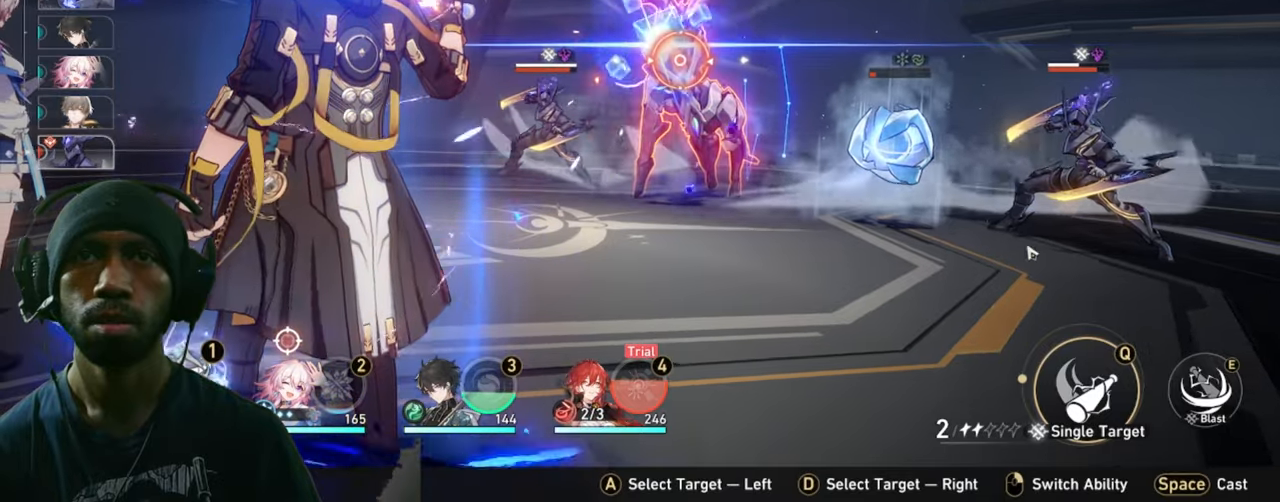
{"keys": ["2"], "mouse": [], "events": []}
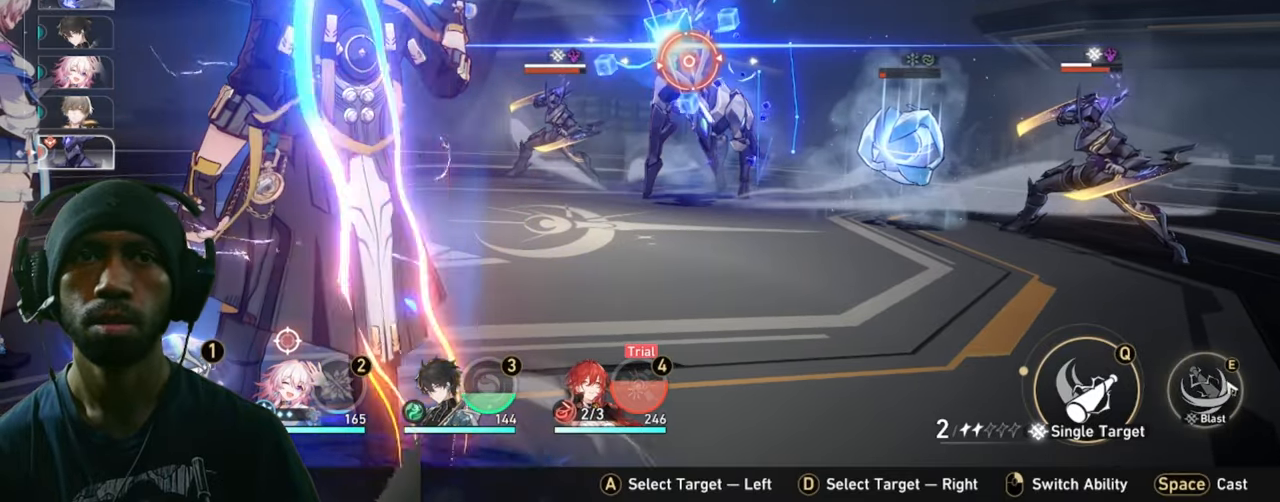
{"keys": ["2"], "mouse": [], "events": []}
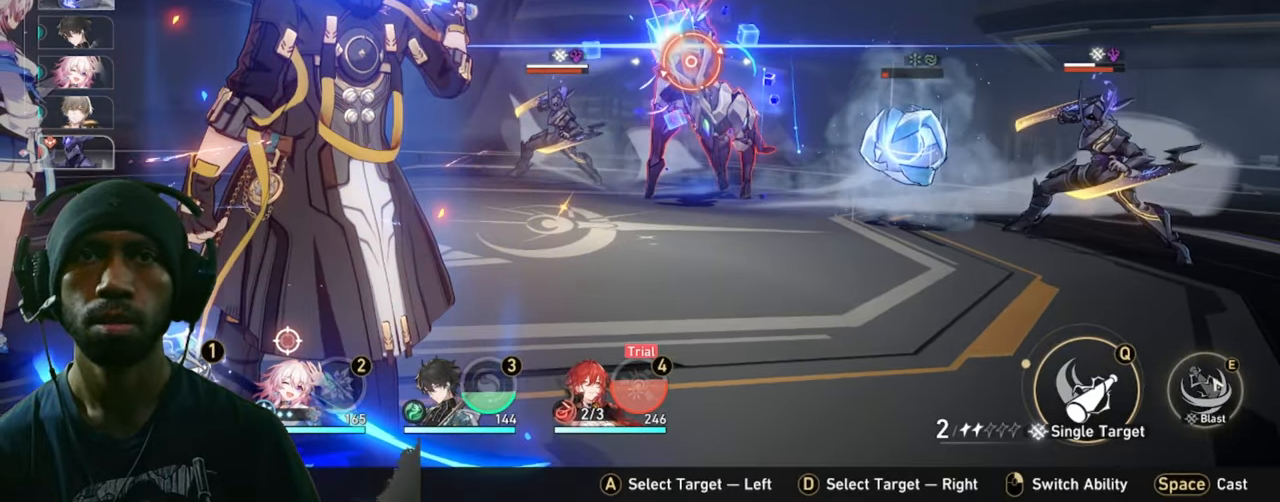
{"keys": ["2"], "mouse": [], "events": []}
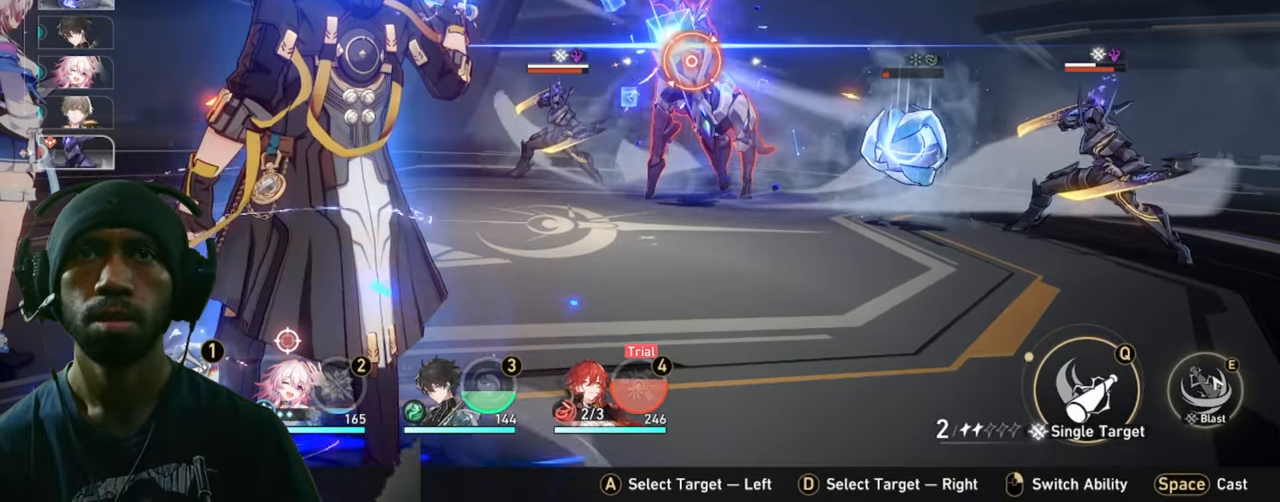
{"keys": ["2"], "mouse": [], "events": []}
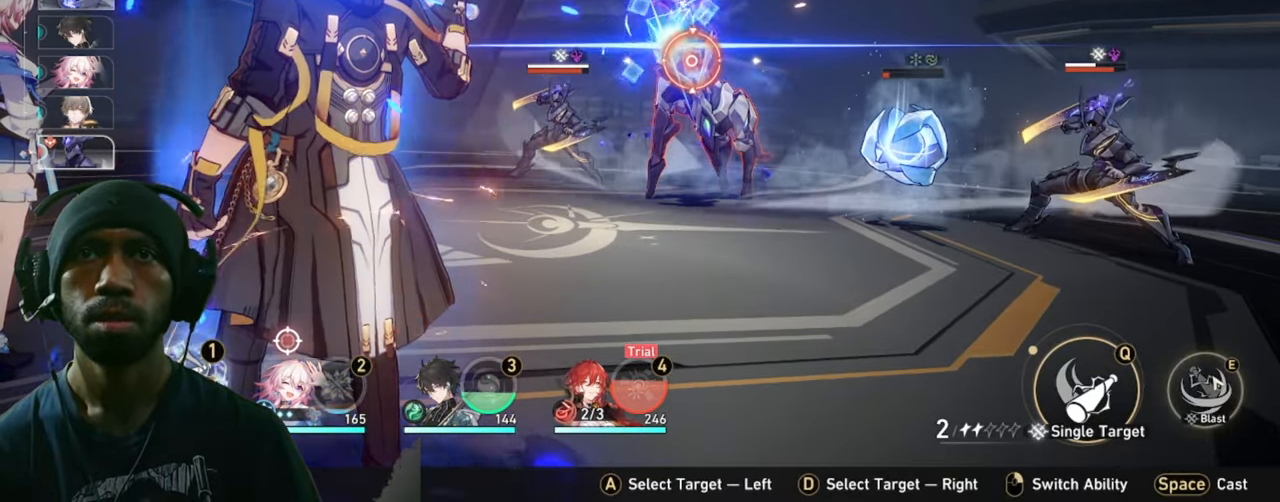
{"keys": ["2"], "mouse": [], "events": []}
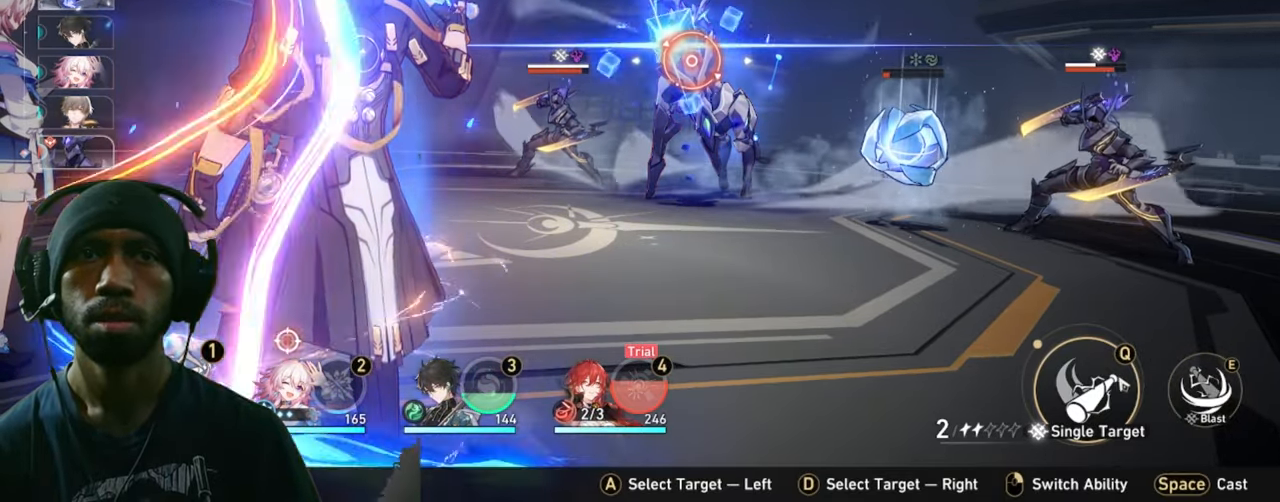
{"keys": ["2"], "mouse": [], "events": []}
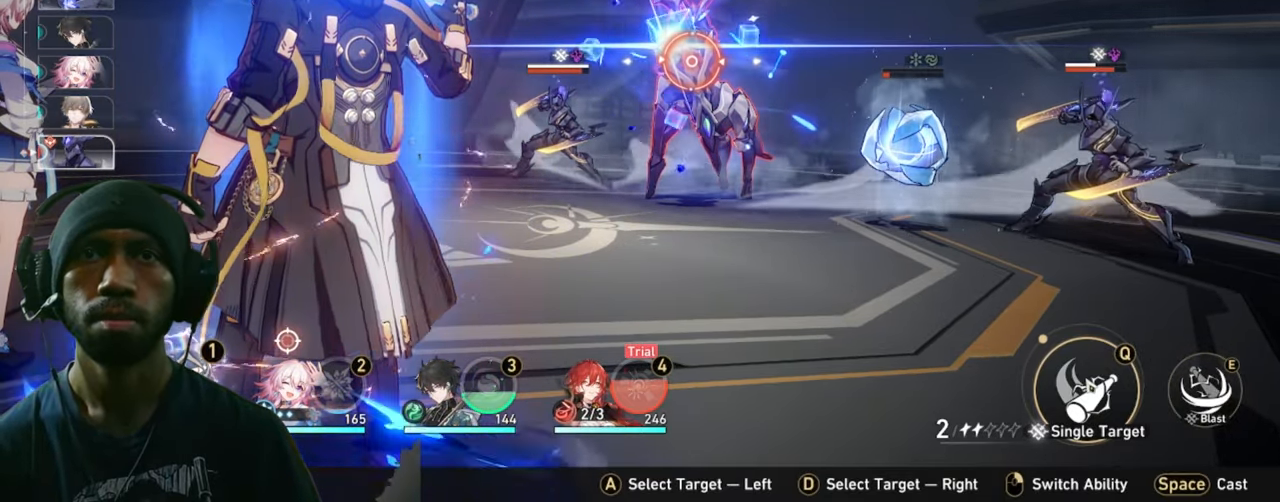
{"keys": ["2"], "mouse": [], "events": []}
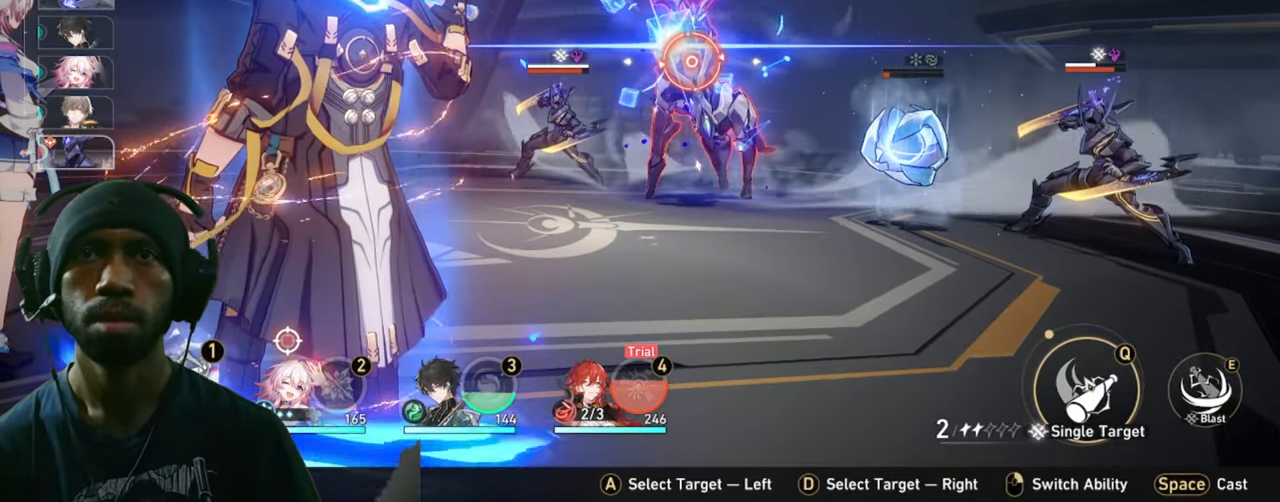
{"keys": ["2"], "mouse": [], "events": []}
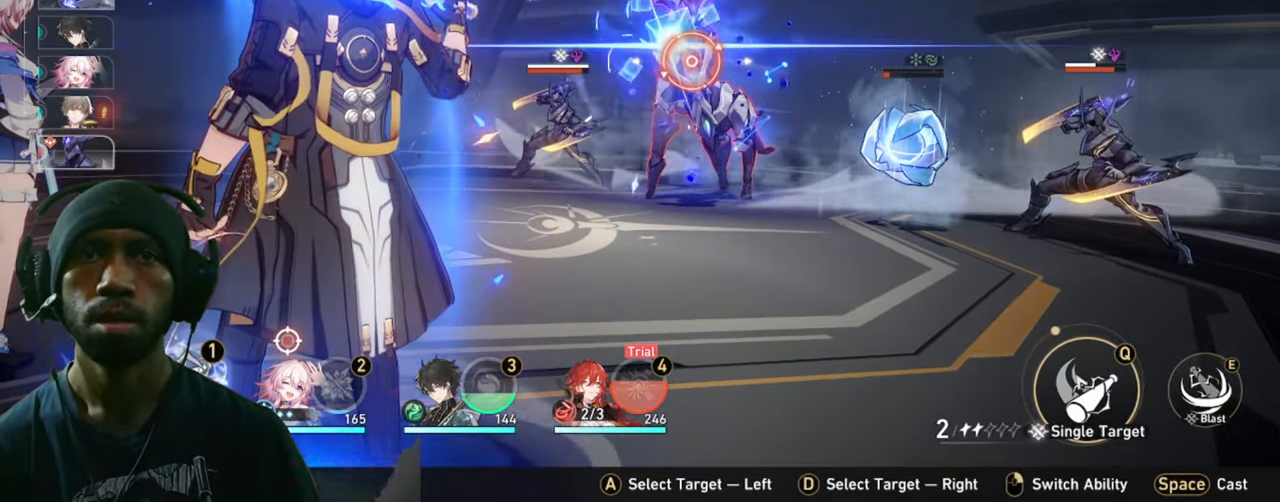
{"keys": ["2"], "mouse": [], "events": []}
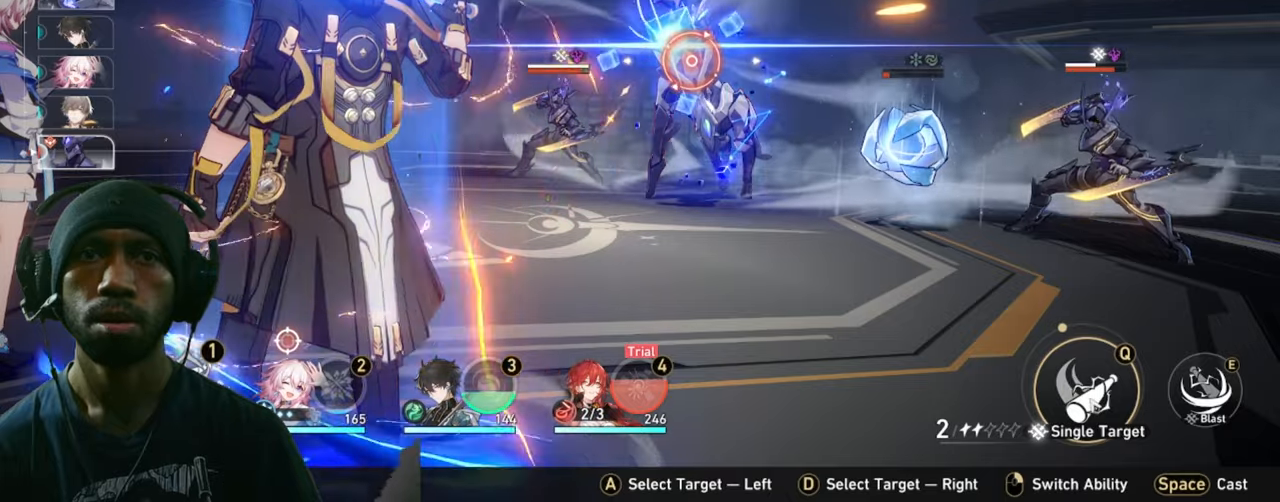
{"keys": ["2"], "mouse": [], "events": []}